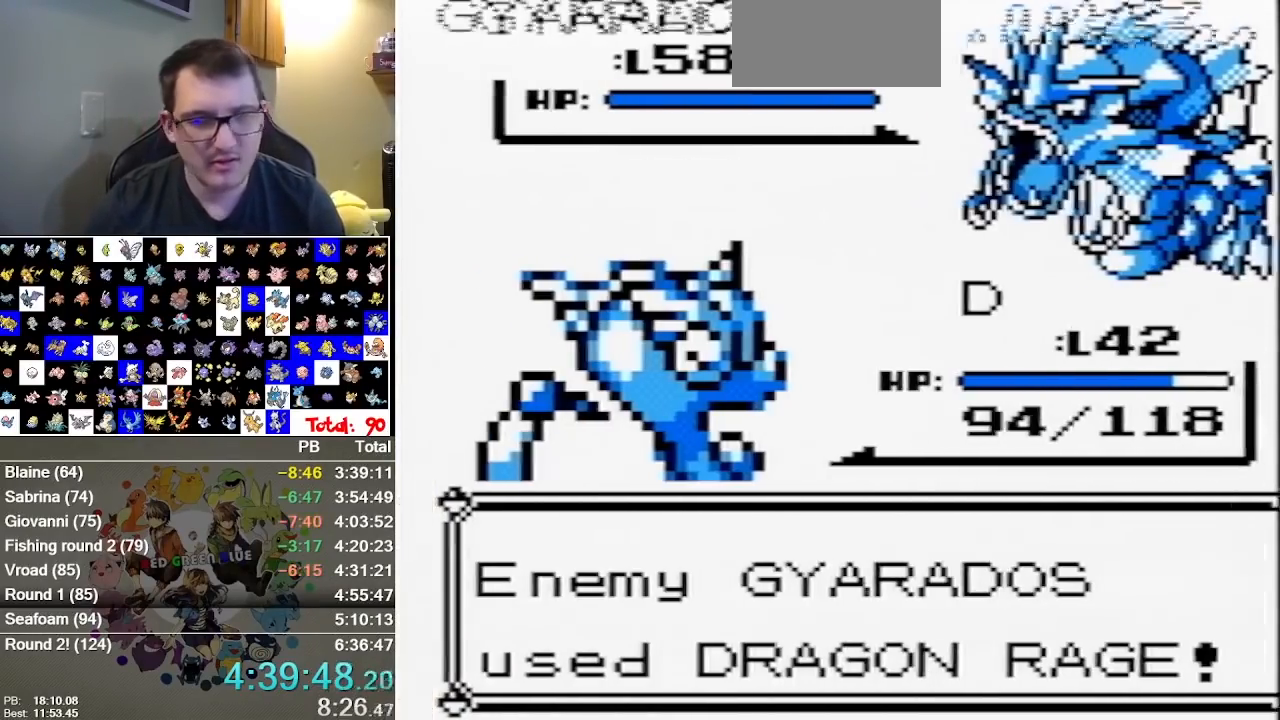
Gameplay with a controller (Nintendo layout); each line is a JSON object with the inputs held at the frame after it (dt_ms = milliseconds from this image to that frame). "events" lists button and stick changes between this image and that frame as [ms after this image, input, new state], when the widget could be followed in between. Not read: B DPAD_DOWN DPAD_LEFT L1 L3 R3.
{"dt_ms": 1000, "buttons": []}
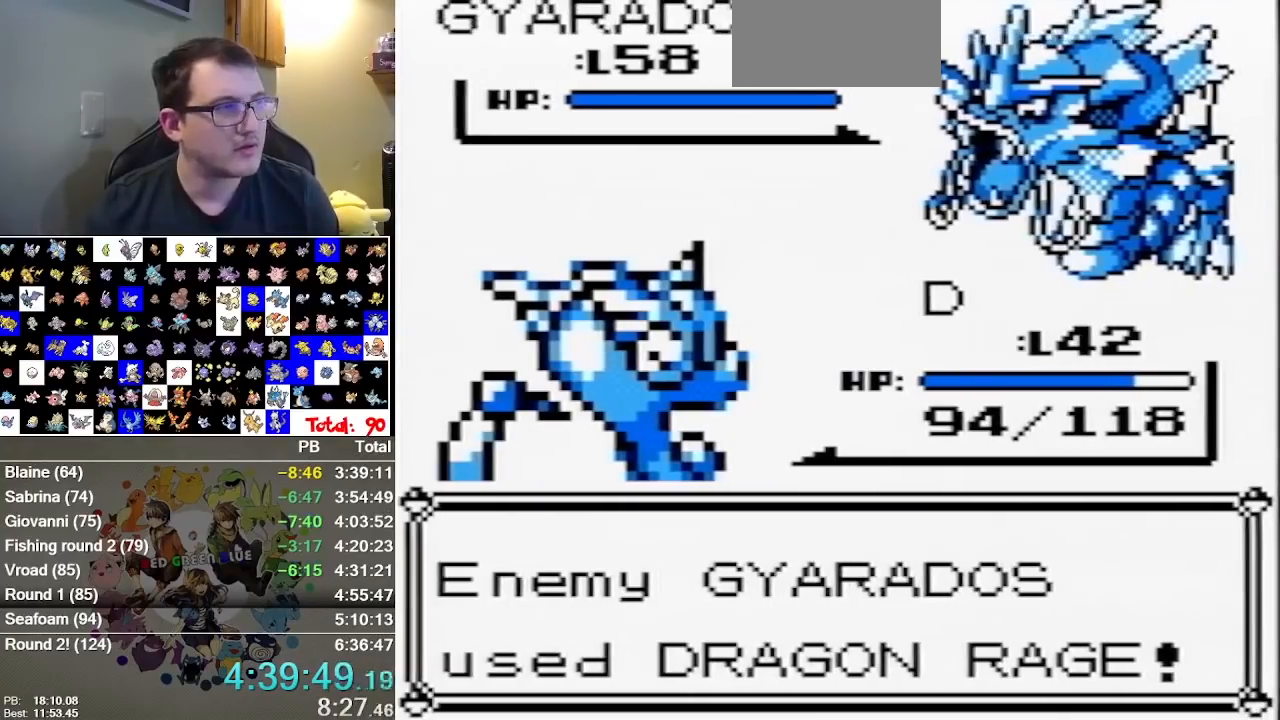
{"dt_ms": 1000, "buttons": []}
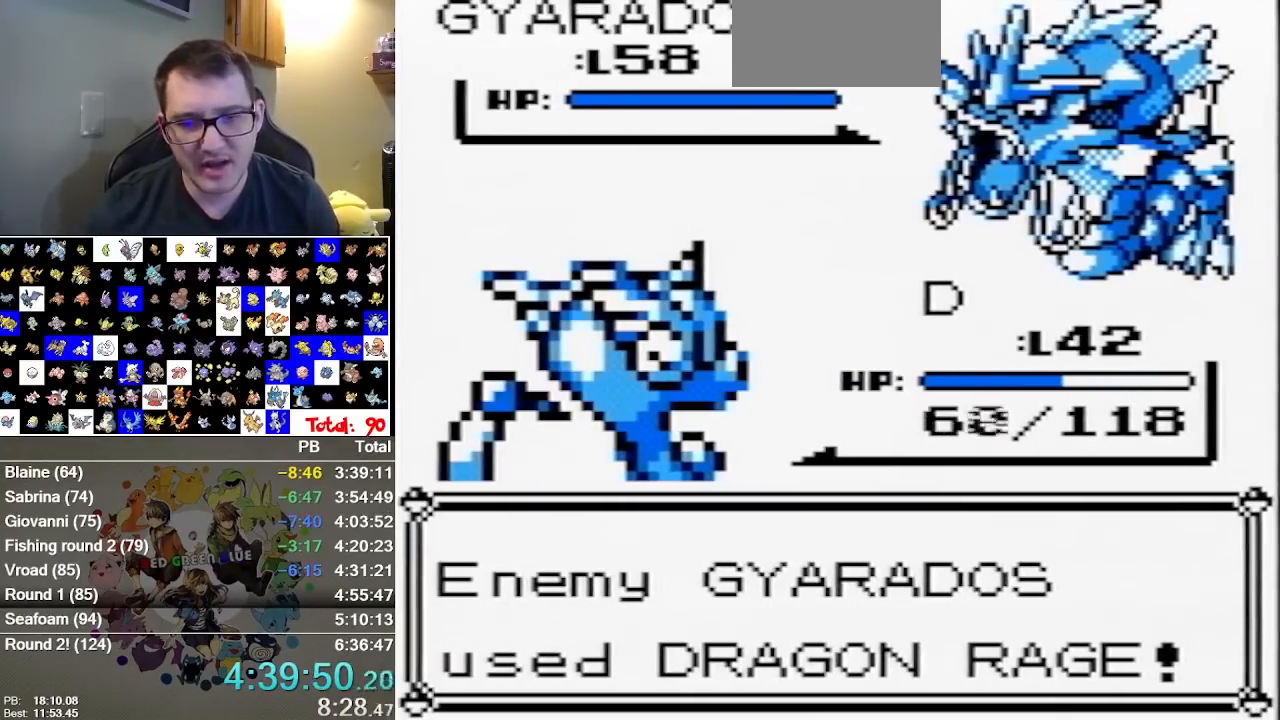
{"dt_ms": 500, "buttons": []}
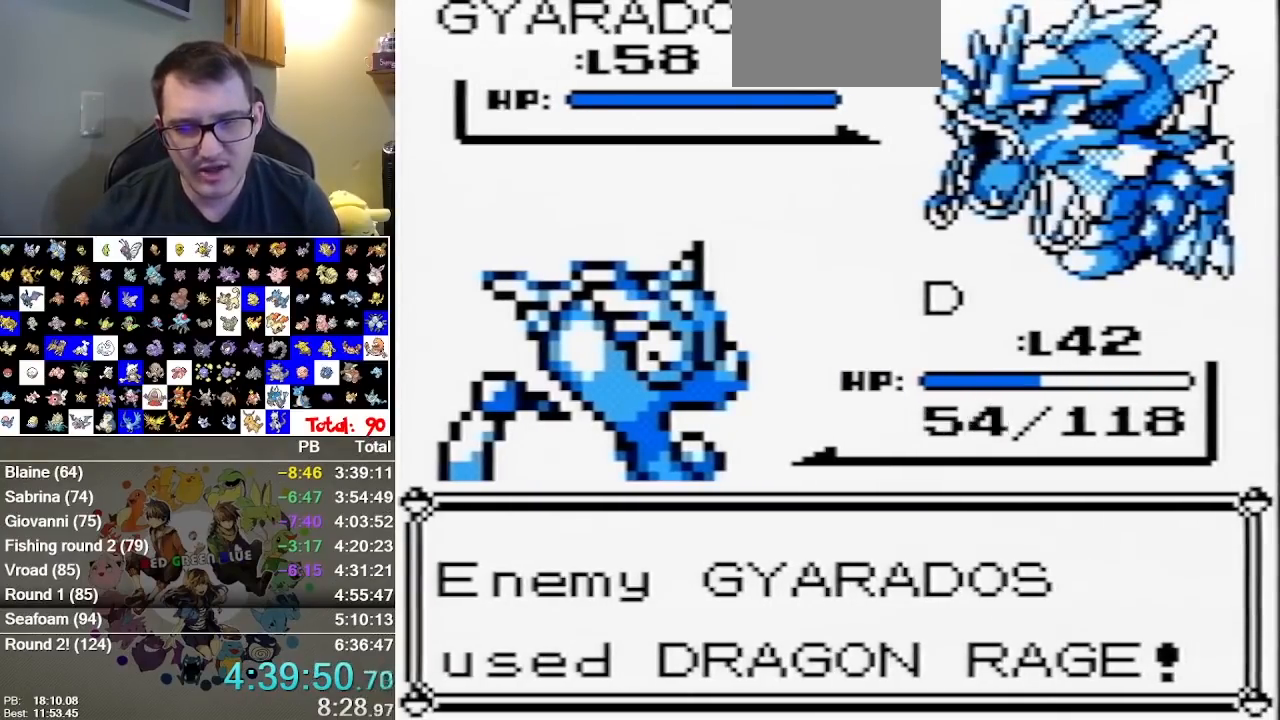
{"dt_ms": 500, "buttons": [], "events": [[333, "DPAD_UP", "down"], [500, "DPAD_UP", "up"]]}
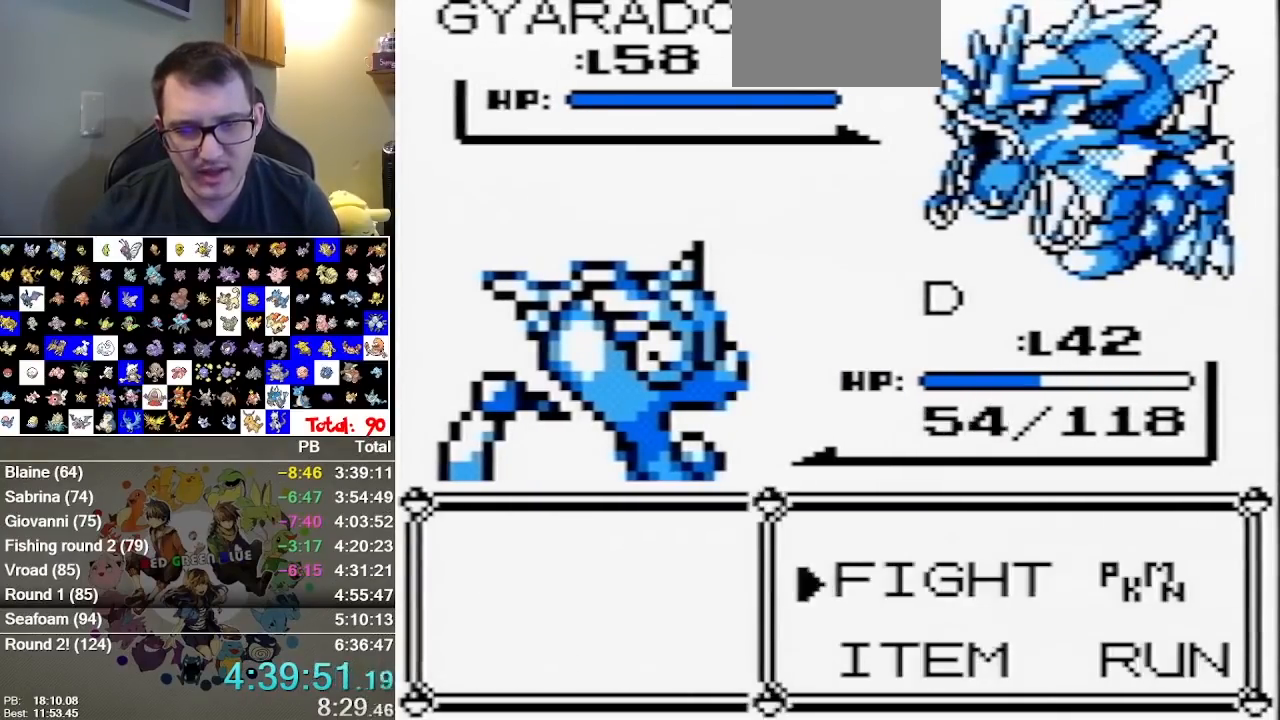
{"dt_ms": 500, "buttons": [], "events": [[33, "A", "down"], [200, "A", "up"]]}
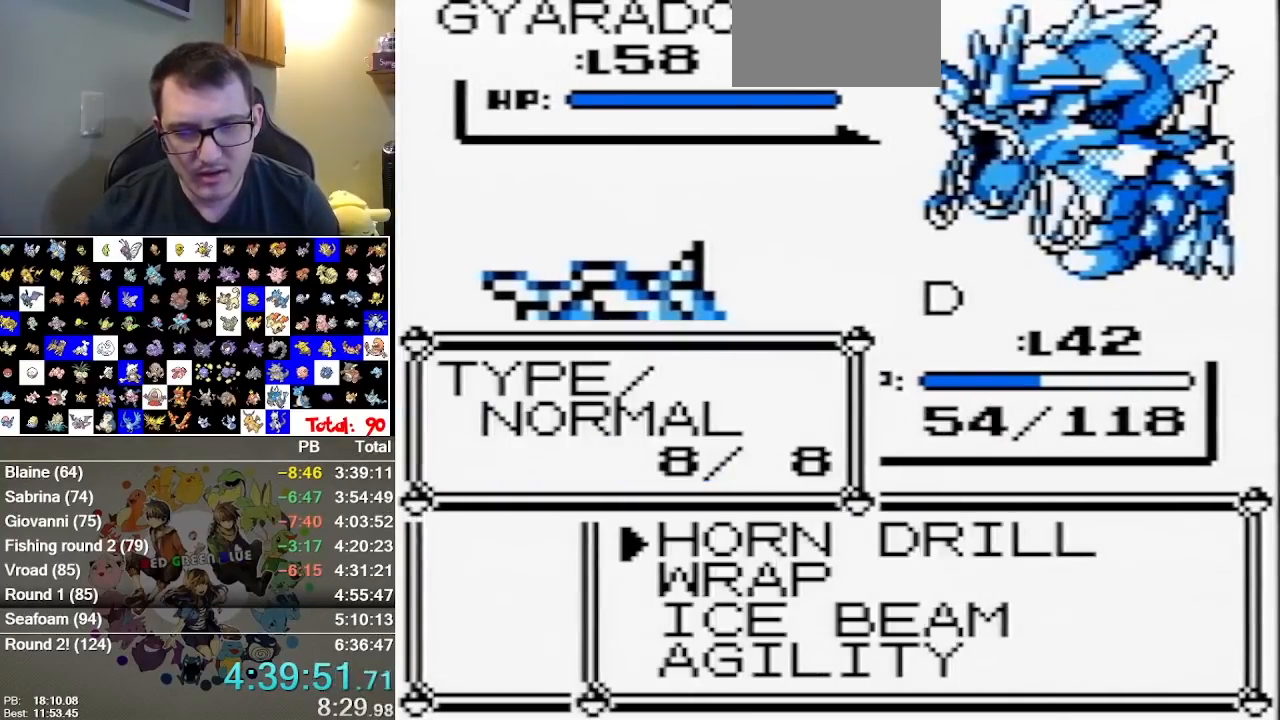
{"dt_ms": 500, "buttons": [], "events": []}
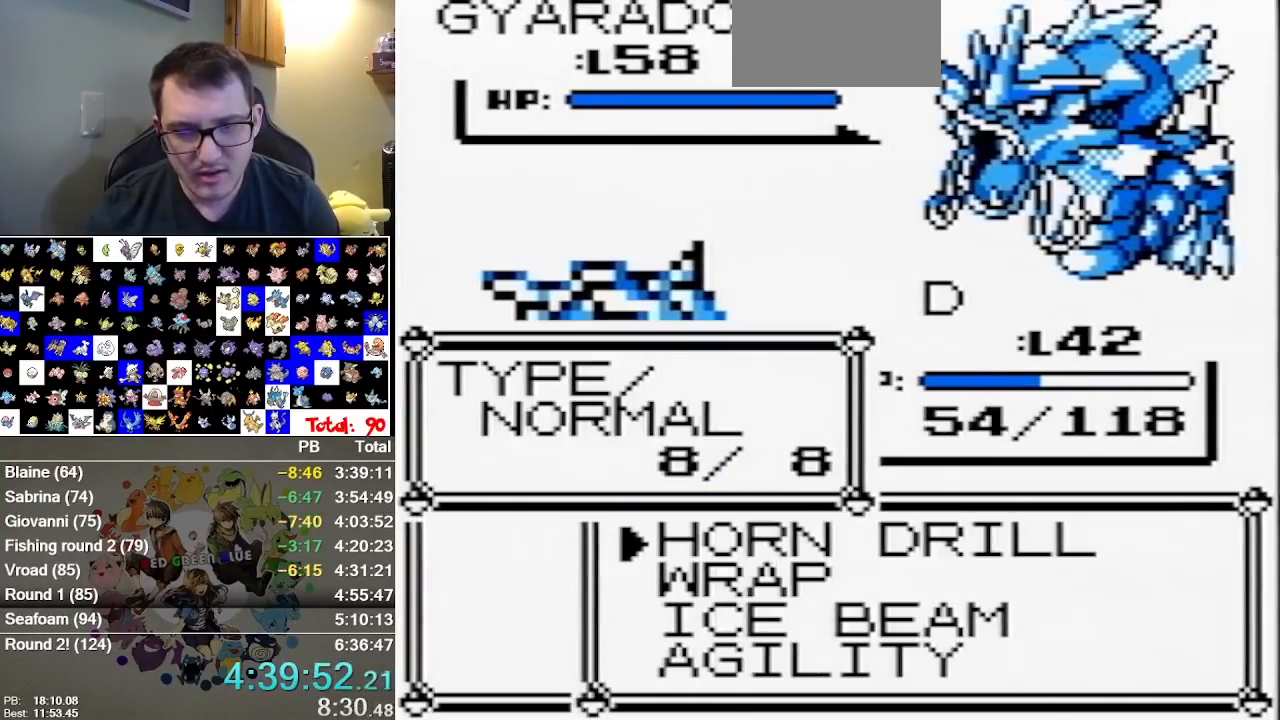
{"dt_ms": 500, "buttons": [], "events": [[183, "DPAD_UP", "down"], [250, "DPAD_UP", "up"], [317, "A", "down"], [467, "A", "up"]]}
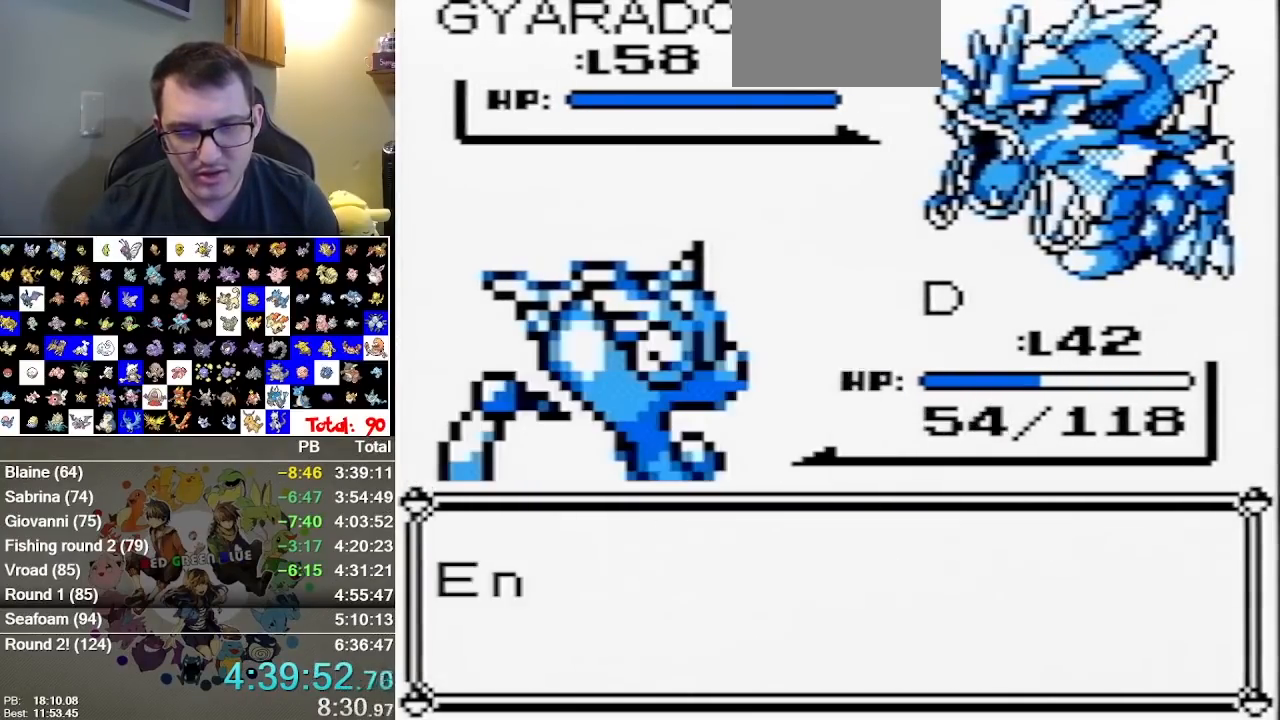
{"dt_ms": 500, "buttons": ["A"], "events": [[300, "A", "down"], [383, "A", "up"], [483, "A", "down"]]}